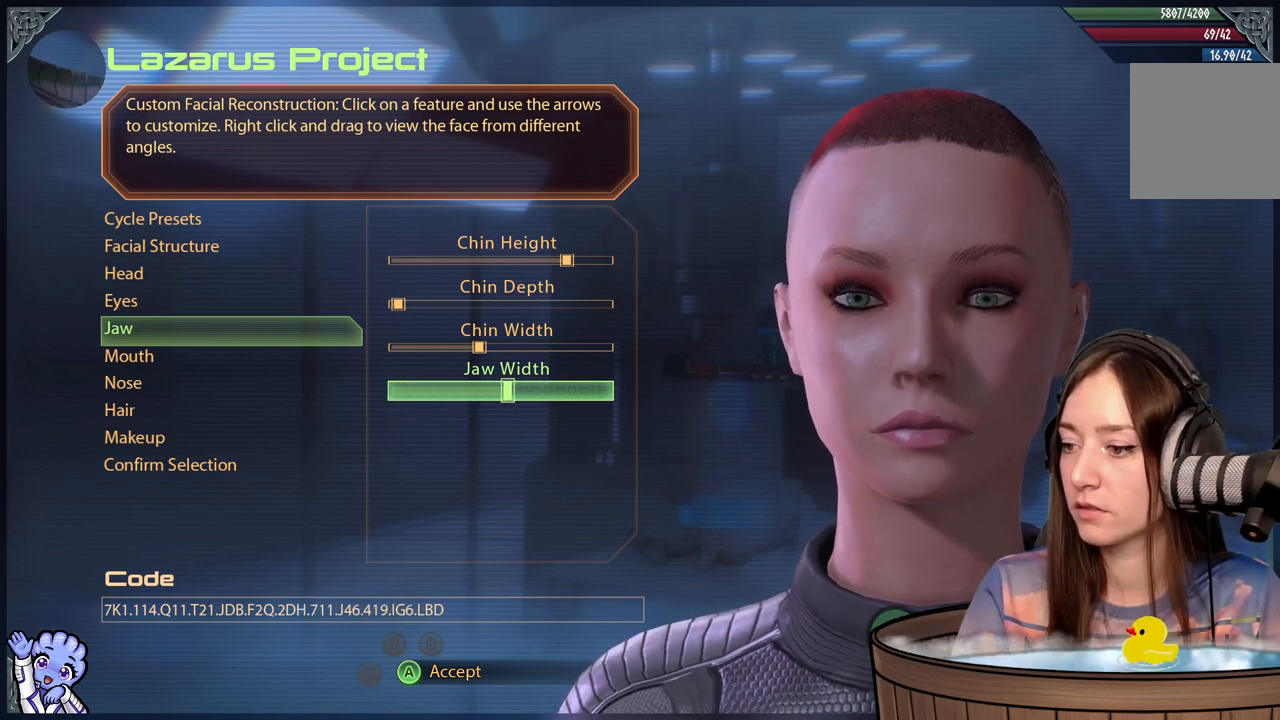
Gameplay with a controller (Xbox layout); each line is a JSON object with the inputs held at the frame after it. "events" lists button and stick changes between this image and that frame as [ms after this image, input, new state], when the widget could be followed in between.
{"buttons": [], "left_stick": "center", "right_stick": "left", "events": [[483, "right_stick", "left"]]}
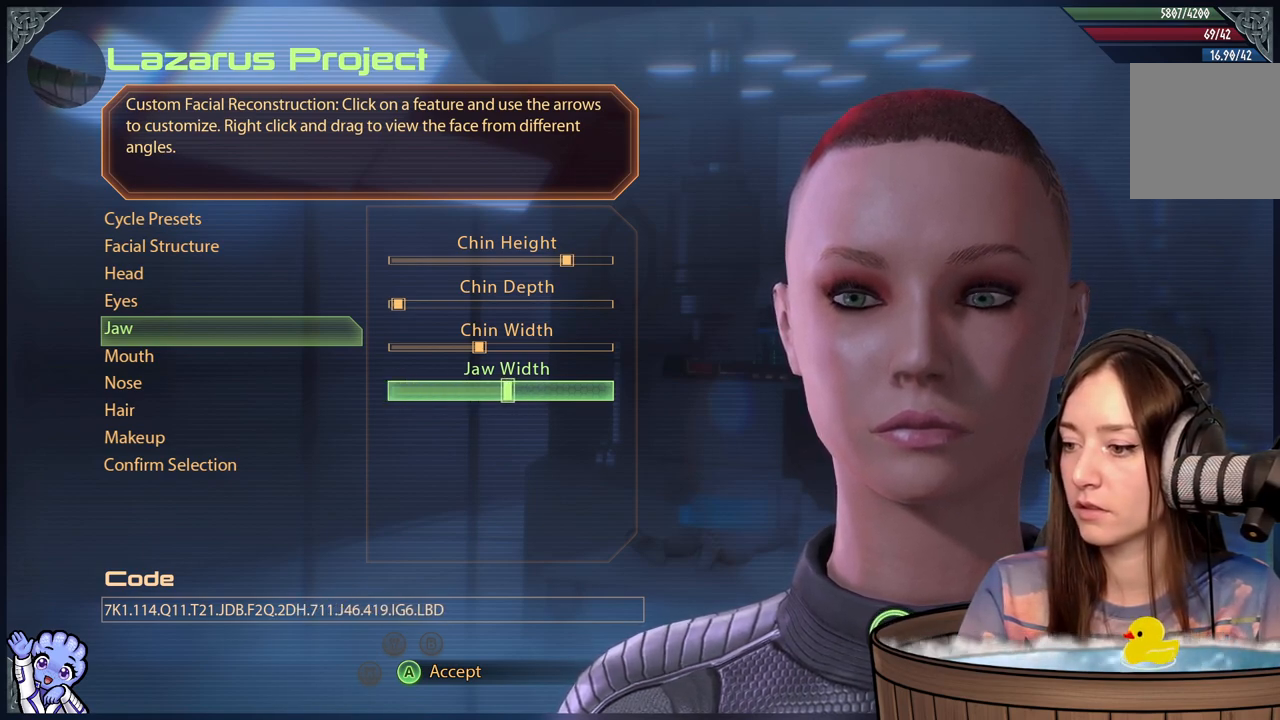
{"buttons": [], "left_stick": "center", "right_stick": "left", "events": []}
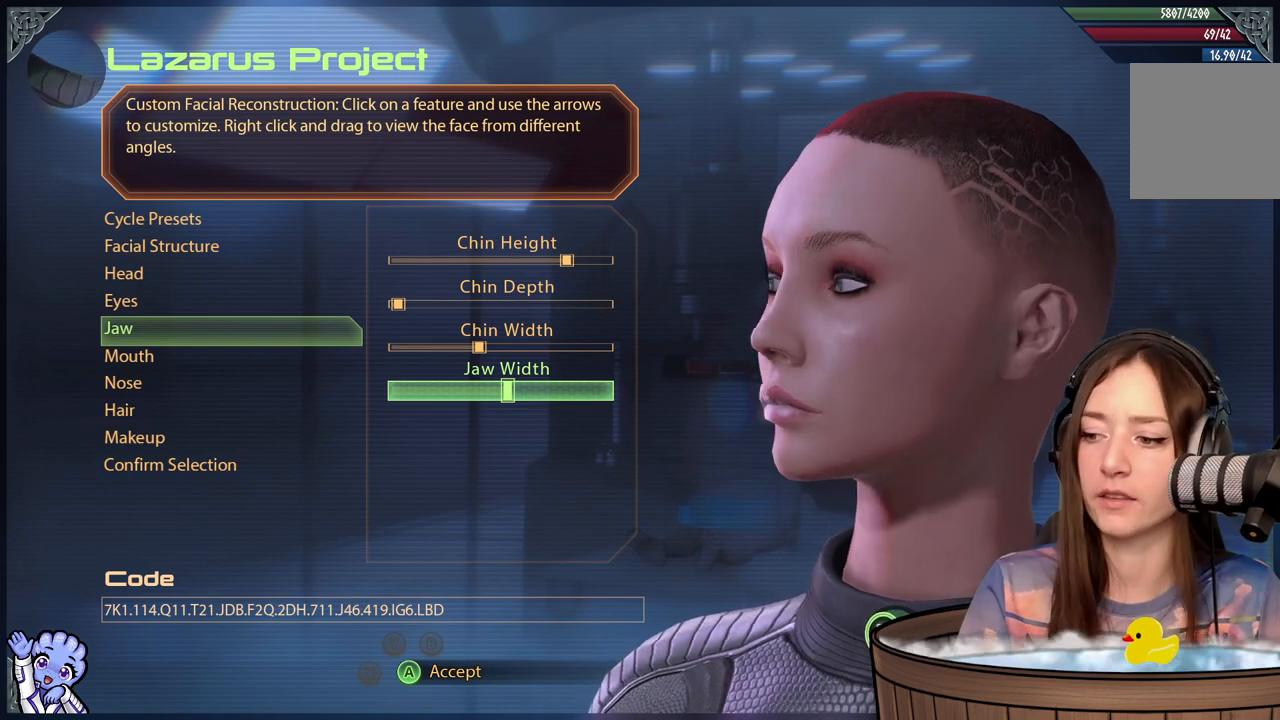
{"buttons": [], "left_stick": "center", "right_stick": "down-right", "events": [[50, "right_stick", "center"], [350, "right_stick", "down-right"]]}
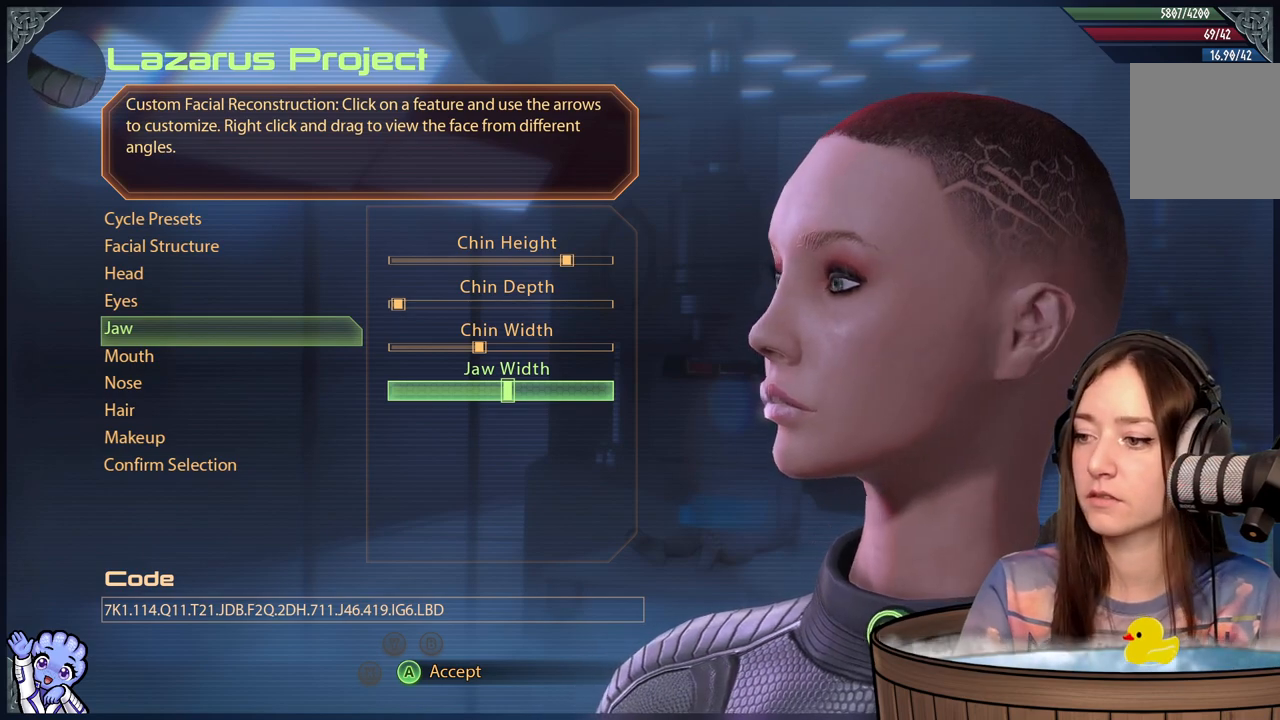
{"buttons": [], "left_stick": "center", "right_stick": "center", "events": [[250, "right_stick", "center"]]}
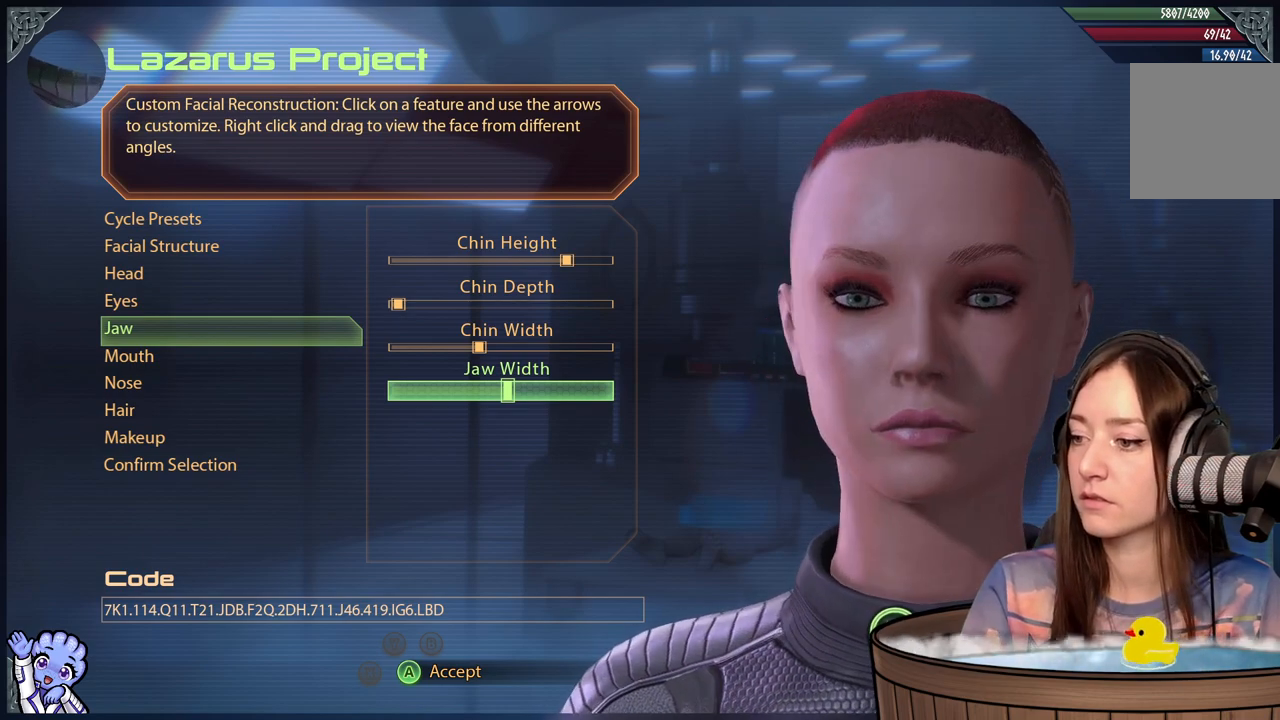
{"buttons": [], "left_stick": "center", "right_stick": "center", "events": []}
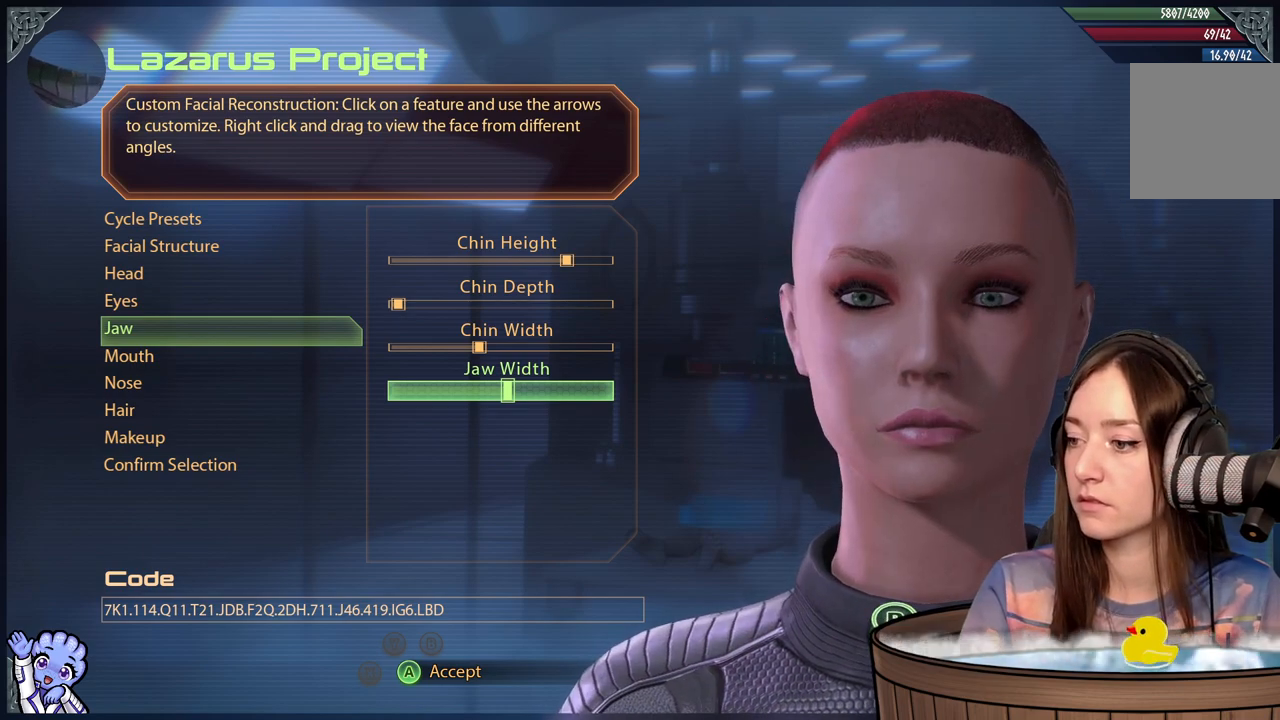
{"buttons": [], "left_stick": "center", "right_stick": "center", "events": []}
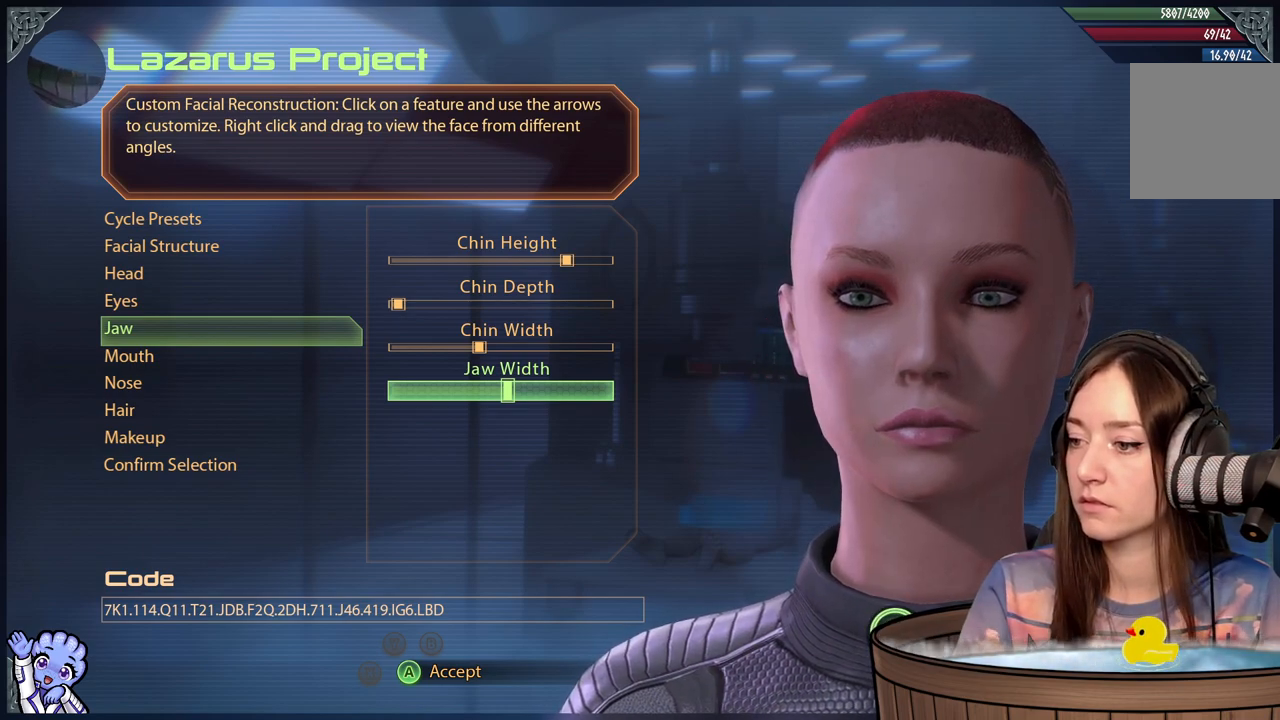
{"buttons": [], "left_stick": "center", "right_stick": "center", "events": []}
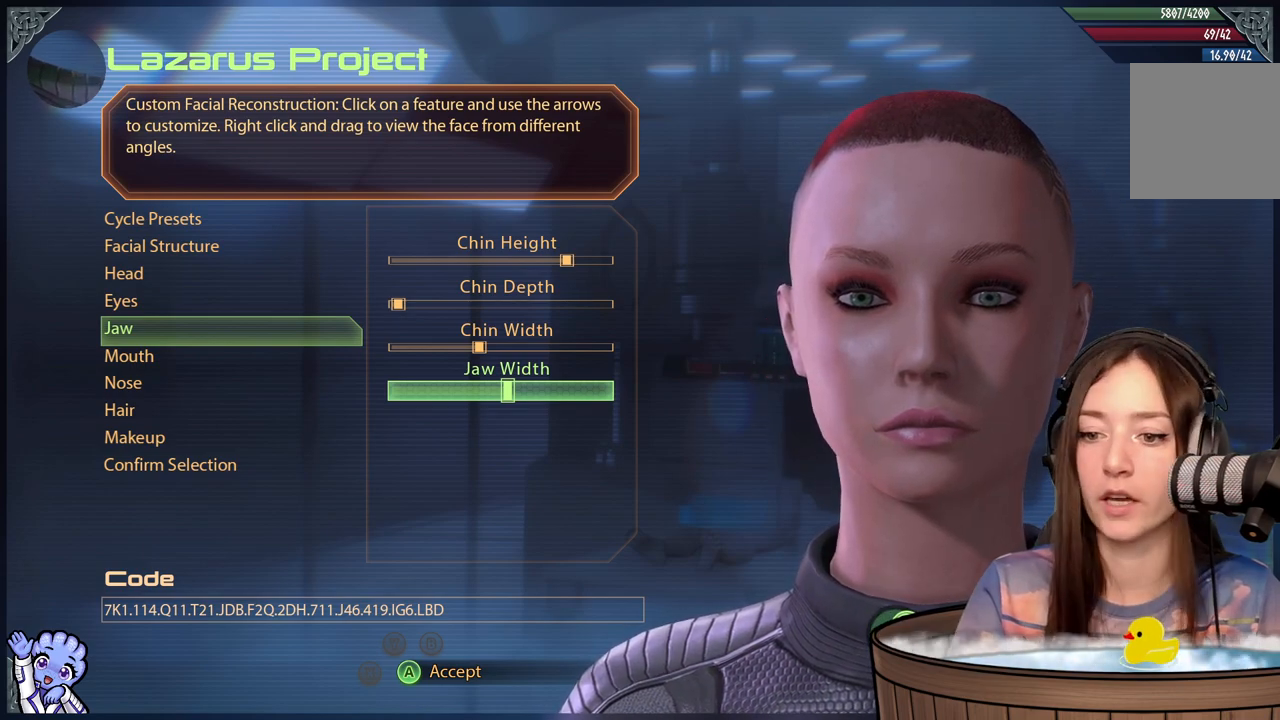
{"buttons": [], "left_stick": "center", "right_stick": "center", "events": [[83, "left_stick", "down"], [317, "left_stick", "center"]]}
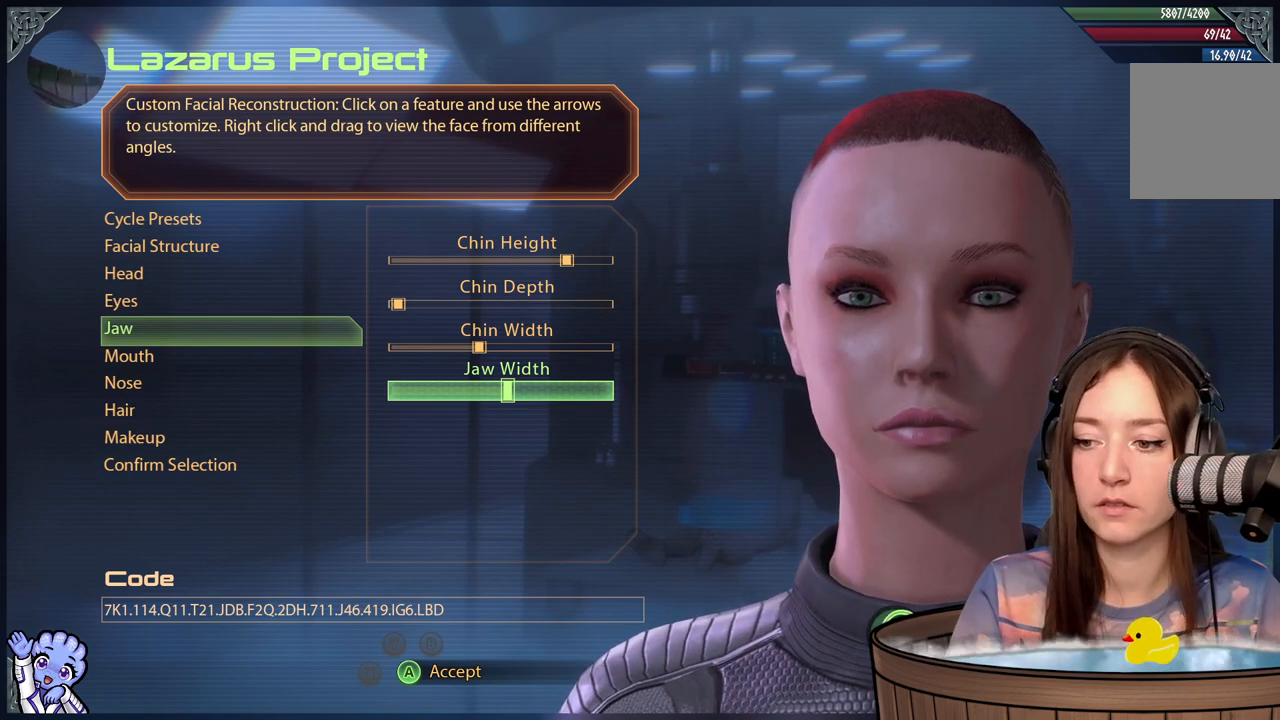
{"buttons": [], "left_stick": "down", "right_stick": "center", "events": [[67, "A", "down"], [150, "A", "up"], [333, "left_stick", "down"]]}
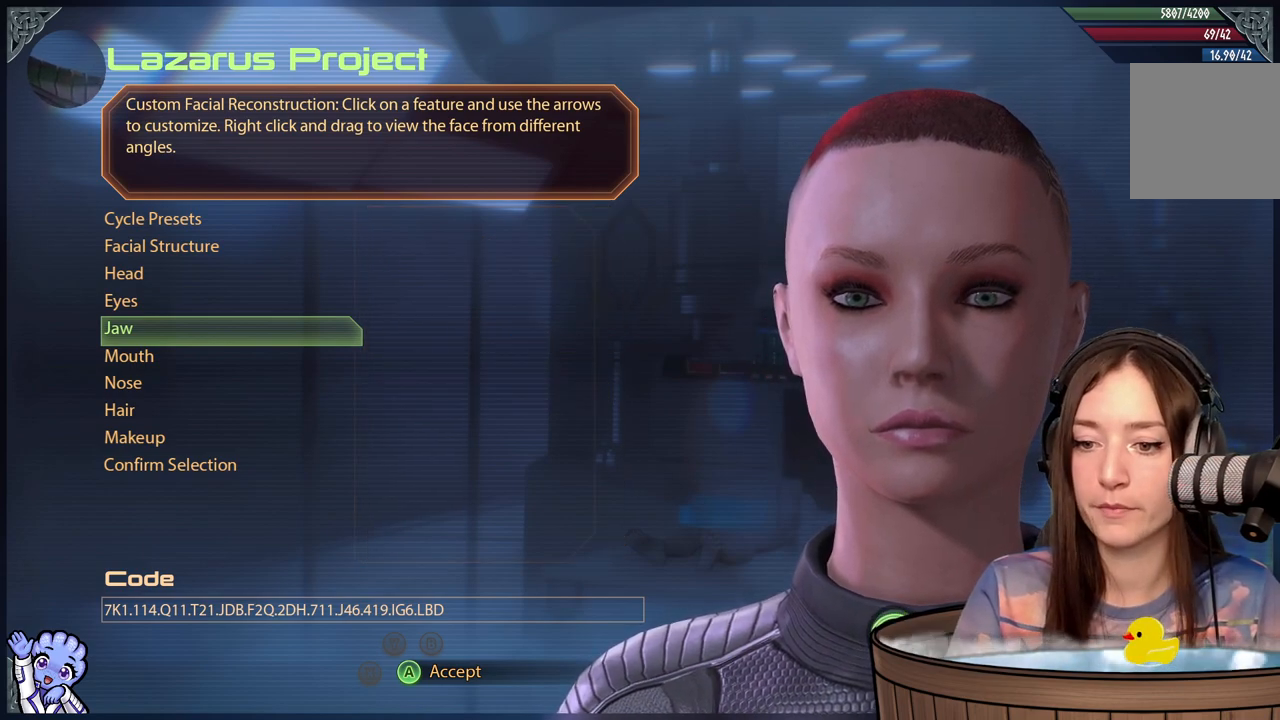
{"buttons": [], "left_stick": "down", "right_stick": "center", "events": [[67, "left_stick", "center"], [317, "left_stick", "down"]]}
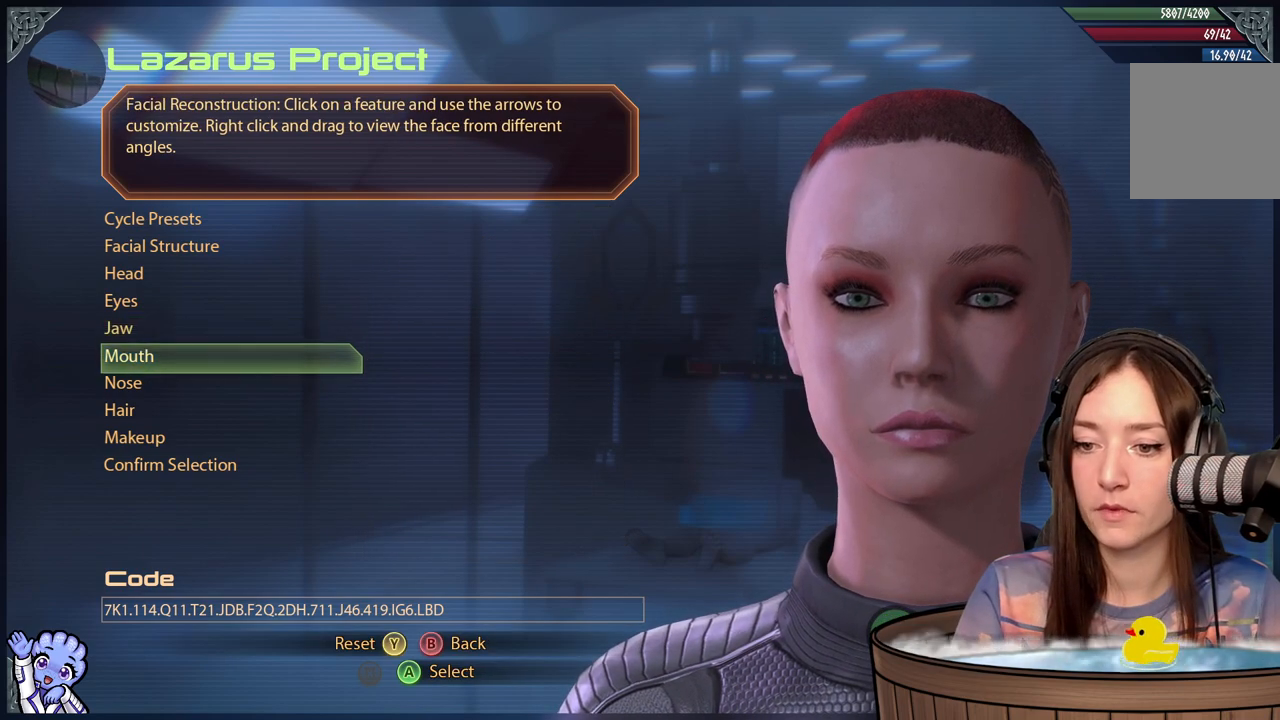
{"buttons": [], "left_stick": "center", "right_stick": "center", "events": [[67, "left_stick", "center"], [267, "A", "down"], [367, "A", "up"]]}
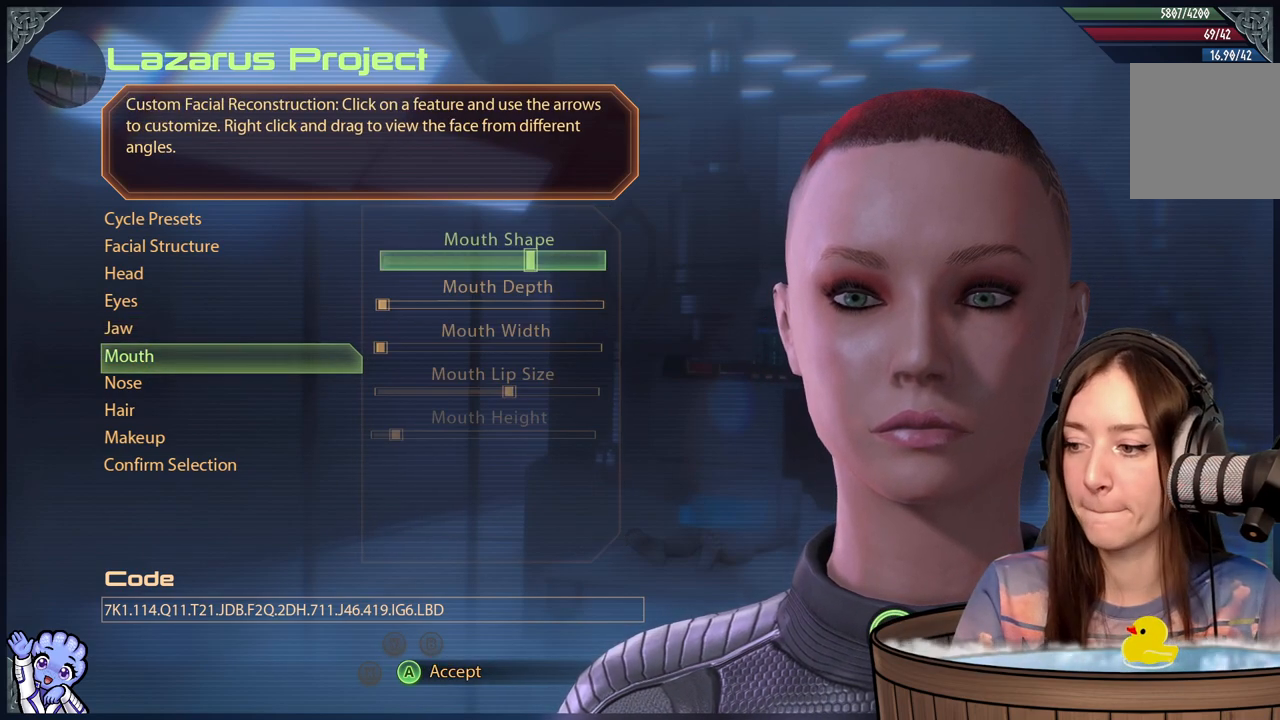
{"buttons": [], "left_stick": "center", "right_stick": "center", "events": []}
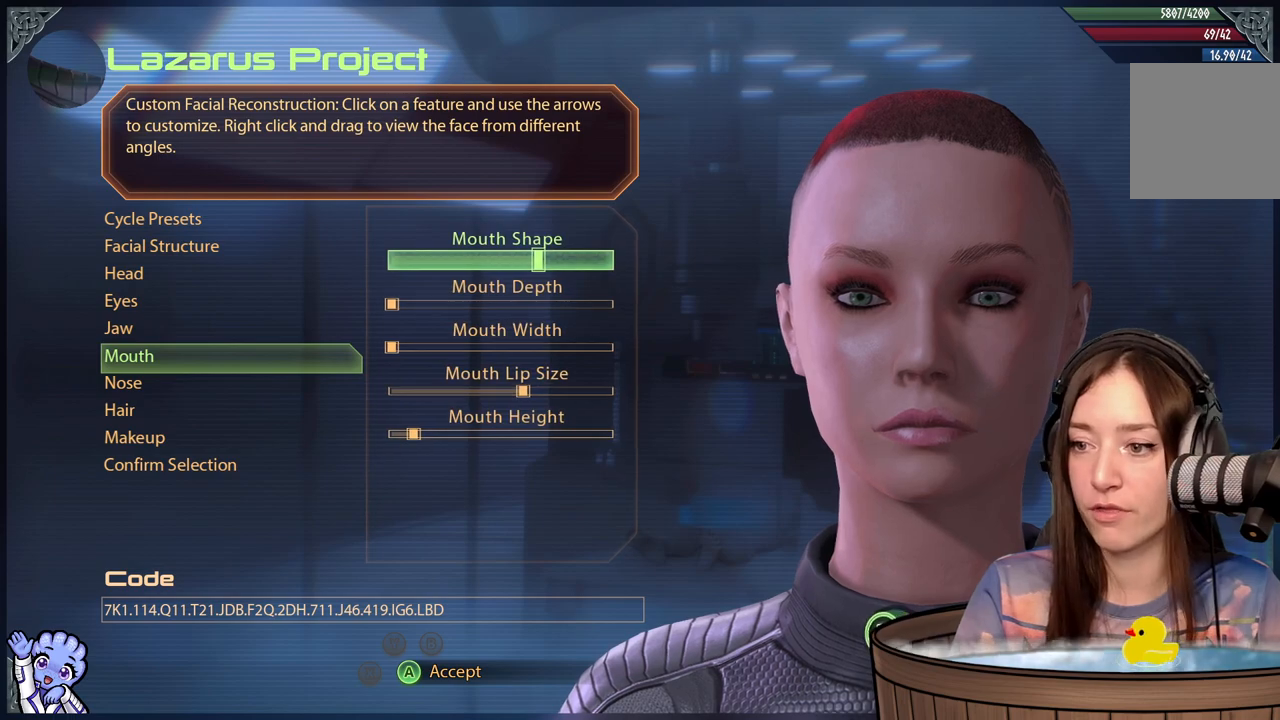
{"buttons": [], "left_stick": "left", "right_stick": "center", "events": [[417, "left_stick", "left"]]}
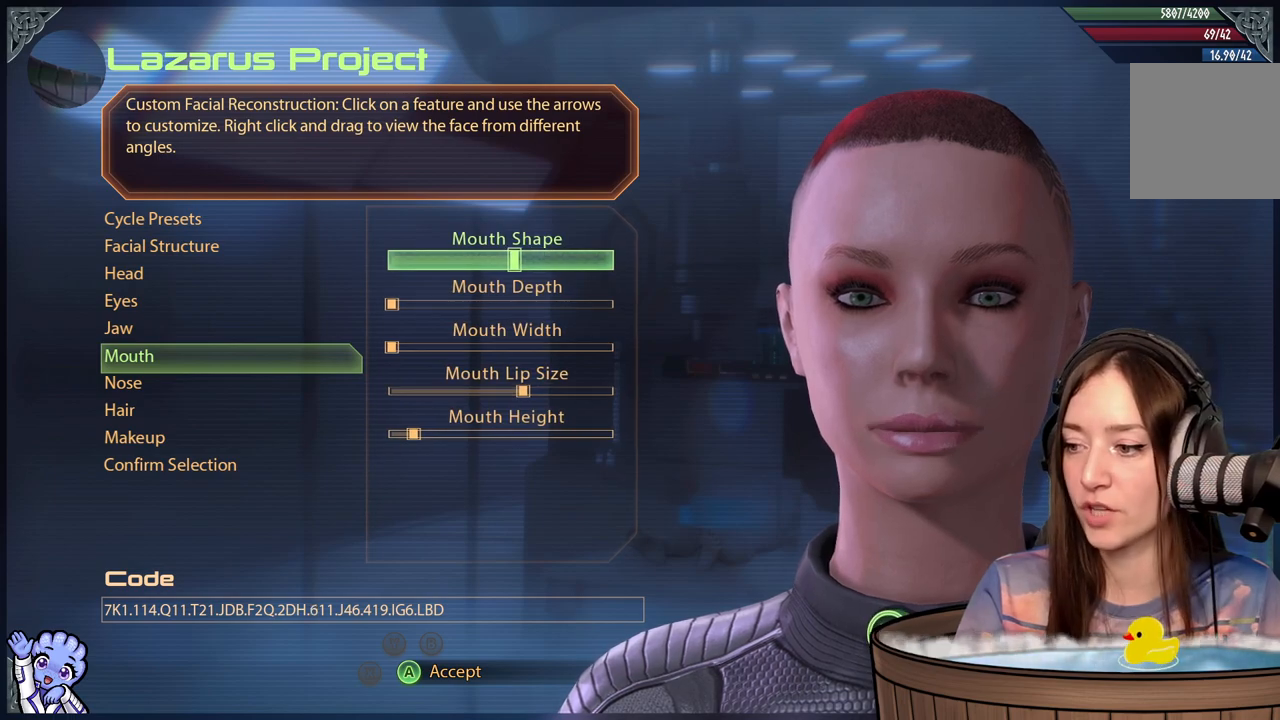
{"buttons": [], "left_stick": "center", "right_stick": "center", "events": [[500, "left_stick", "center"]]}
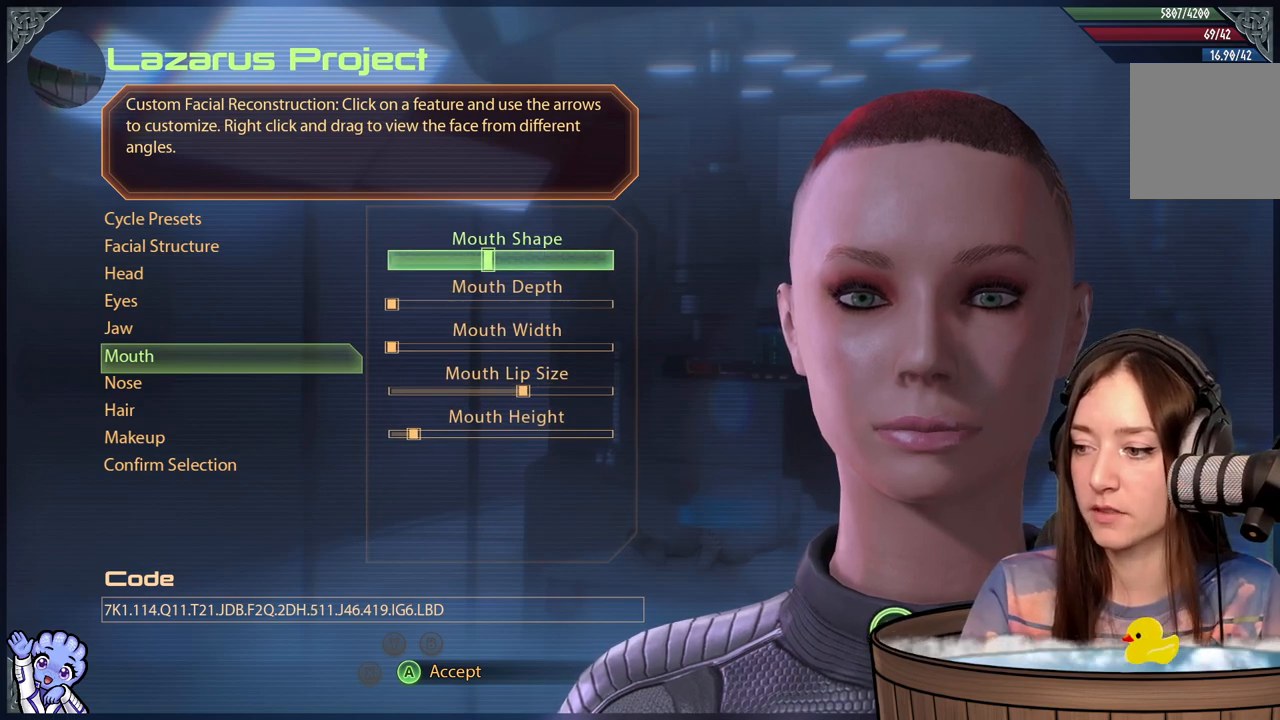
{"buttons": [], "left_stick": "center", "right_stick": "center", "events": []}
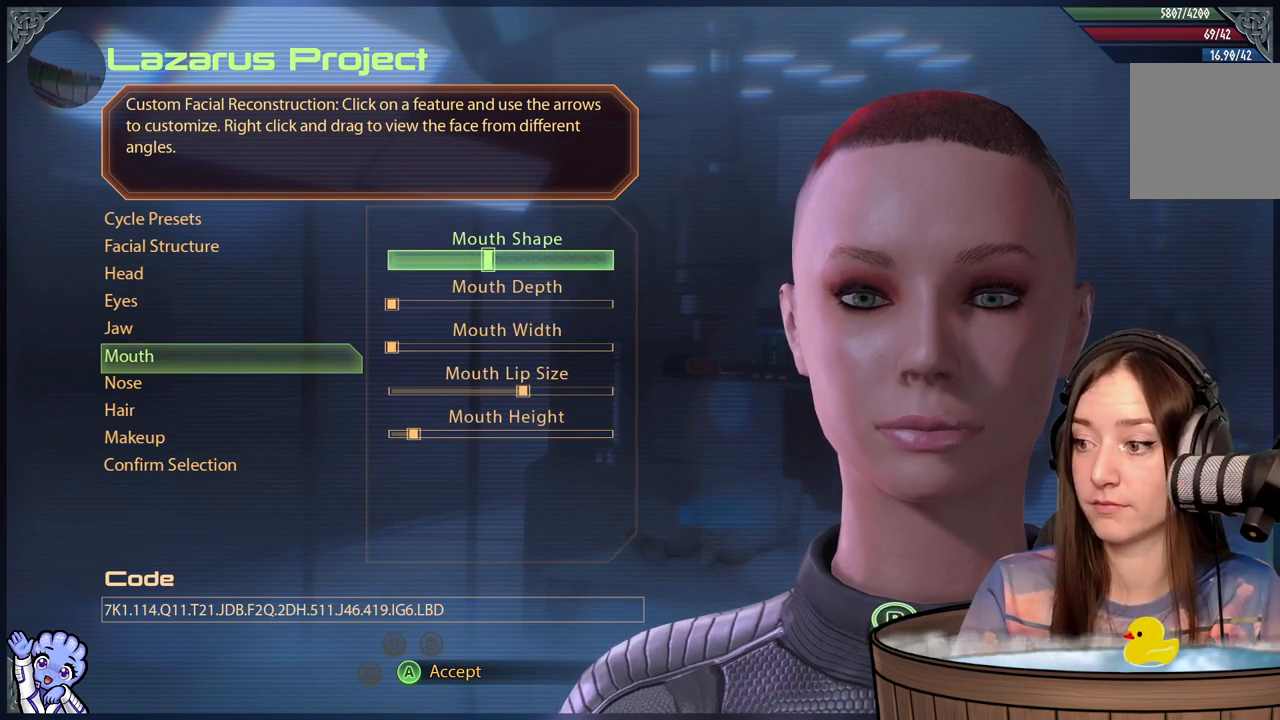
{"buttons": [], "left_stick": "center", "right_stick": "center", "events": []}
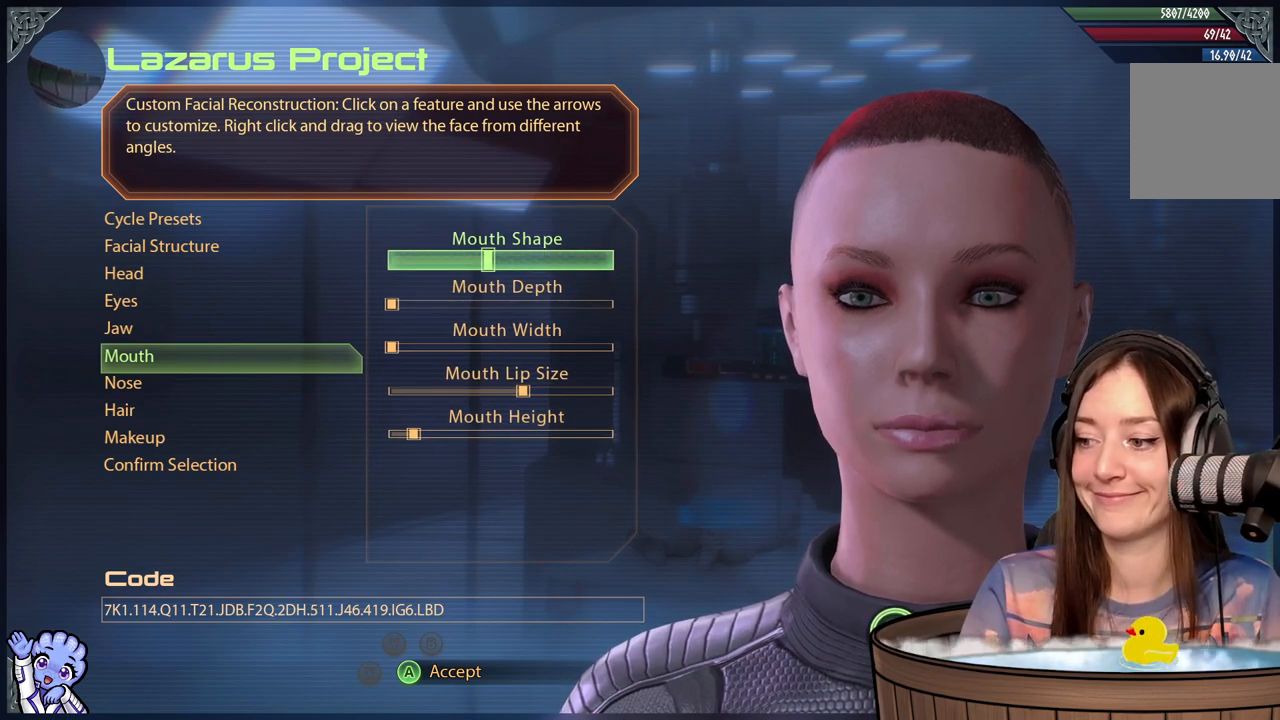
{"buttons": [], "left_stick": "center", "right_stick": "center", "events": []}
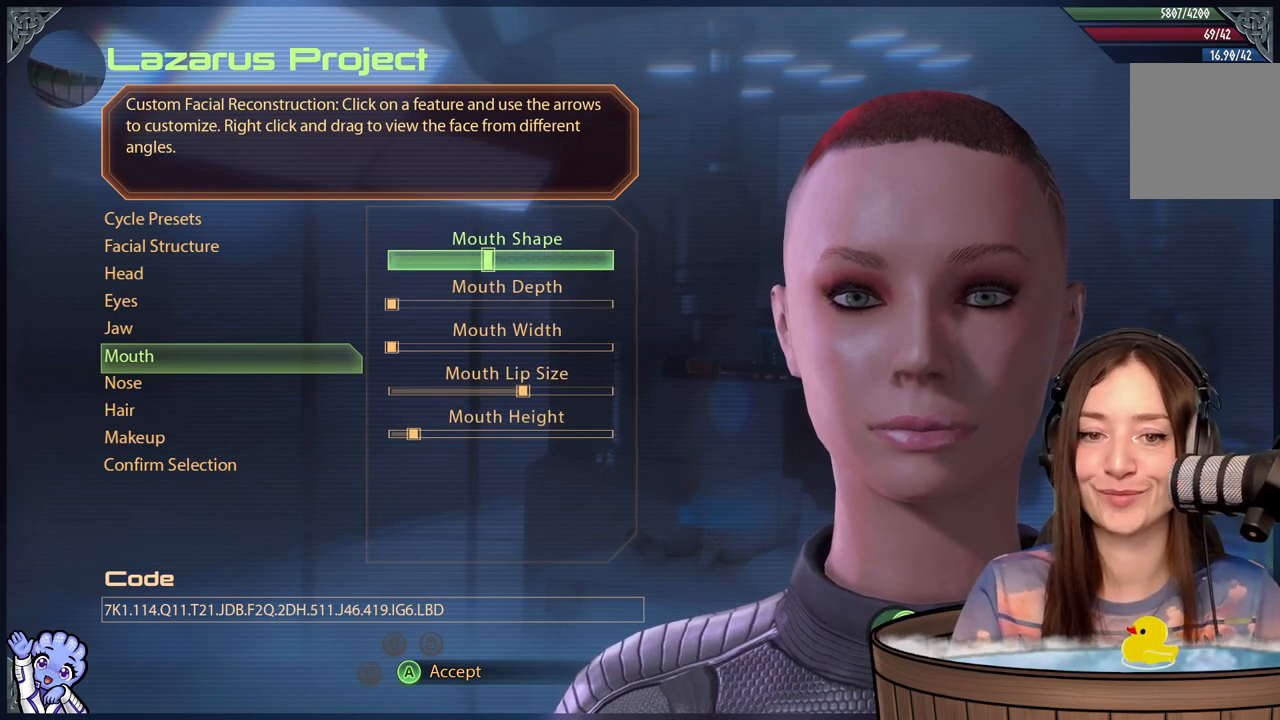
{"buttons": [], "left_stick": "center", "right_stick": "center", "events": []}
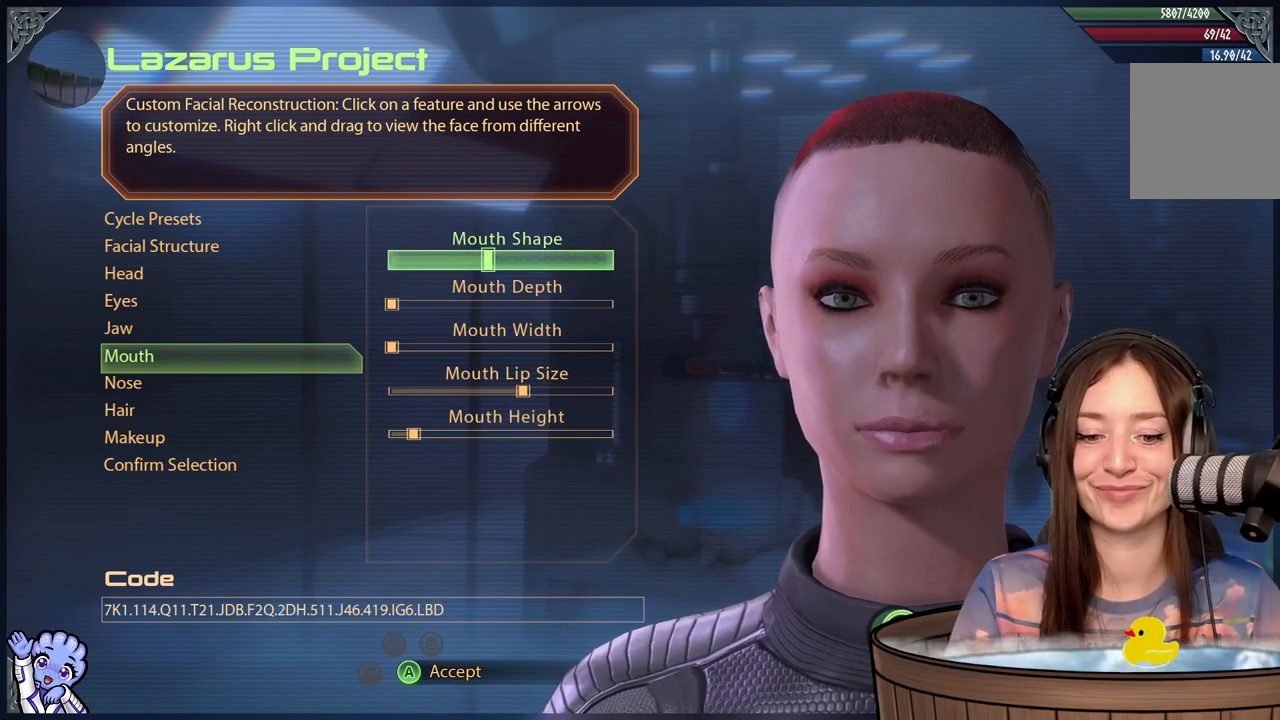
{"buttons": [], "left_stick": "center", "right_stick": "center", "events": []}
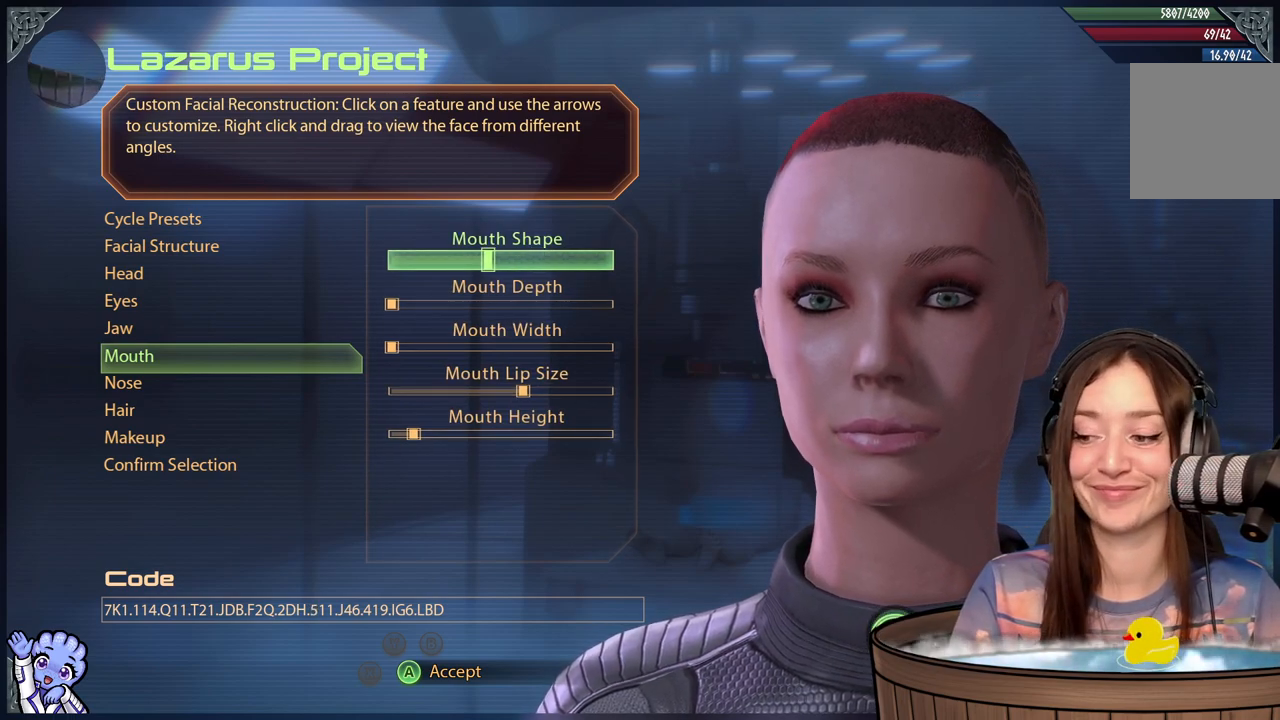
{"buttons": [], "left_stick": "center", "right_stick": "center", "events": []}
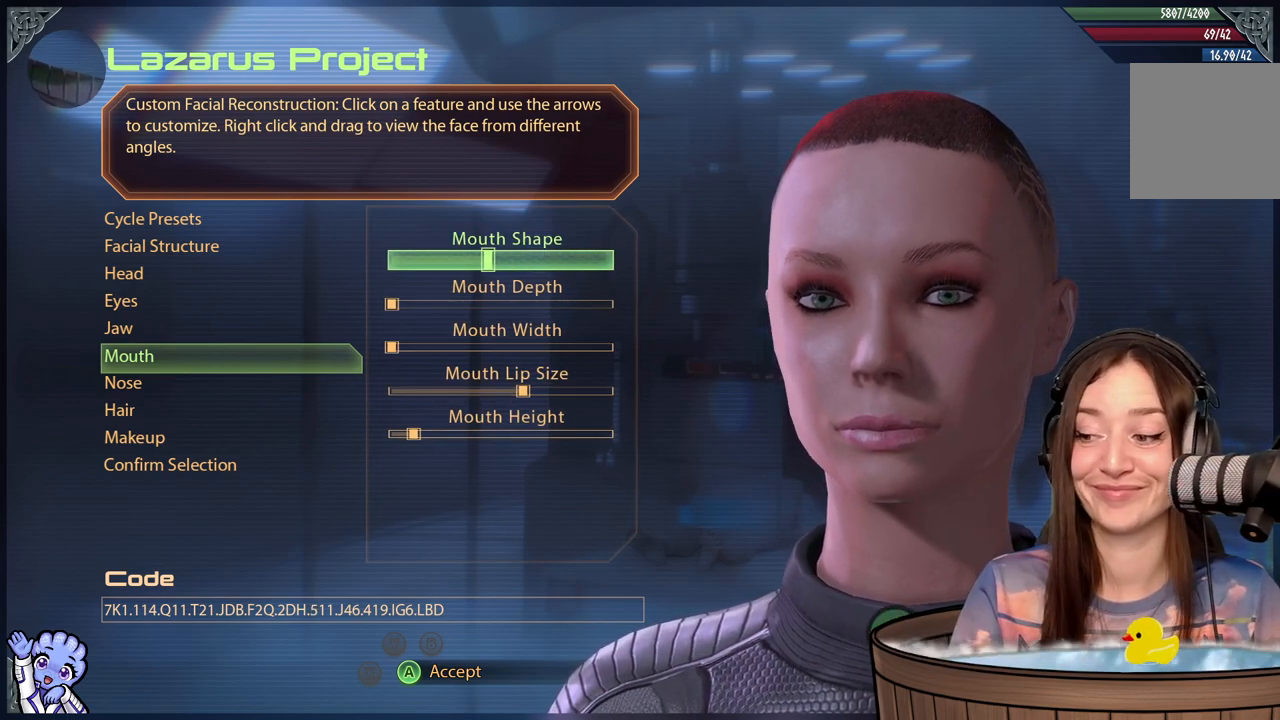
{"buttons": [], "left_stick": "left", "right_stick": "center", "events": [[67, "left_stick", "down-left"], [117, "left_stick", "left"], [350, "left_stick", "center"], [400, "left_stick", "left"]]}
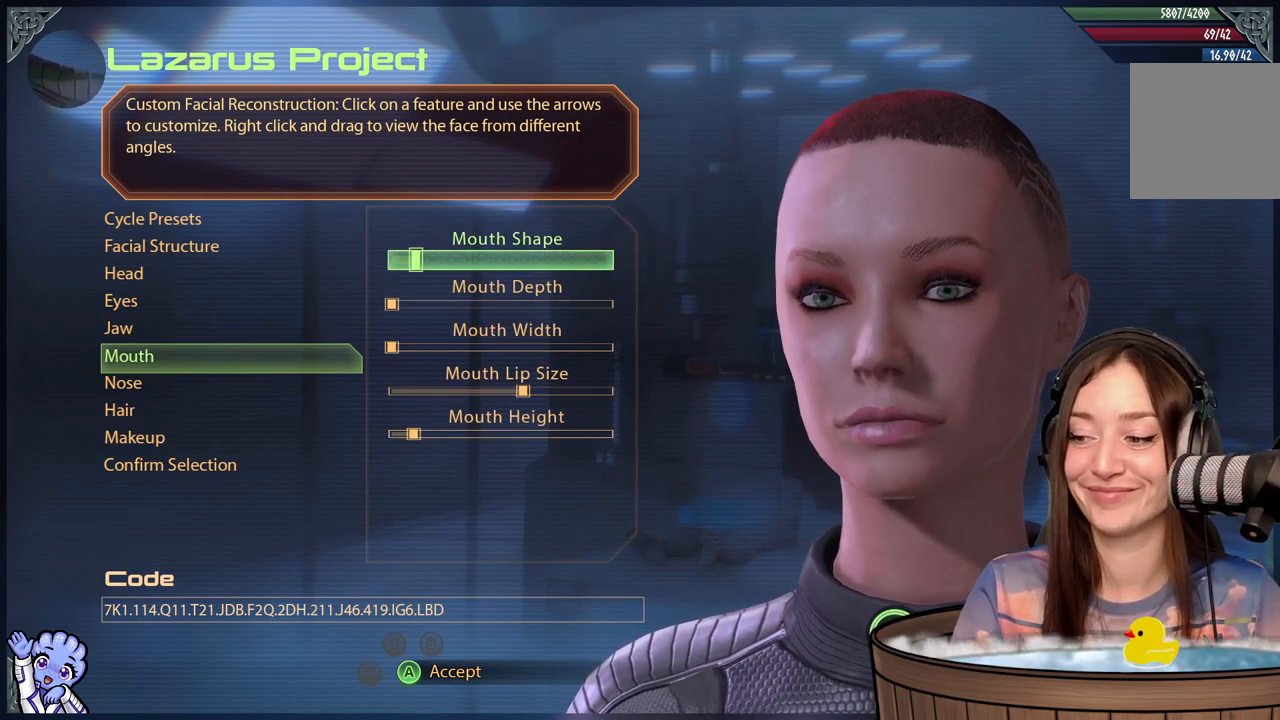
{"buttons": [], "left_stick": "center", "right_stick": "center", "events": [[100, "left_stick", "center"], [150, "left_stick", "left"], [400, "left_stick", "center"]]}
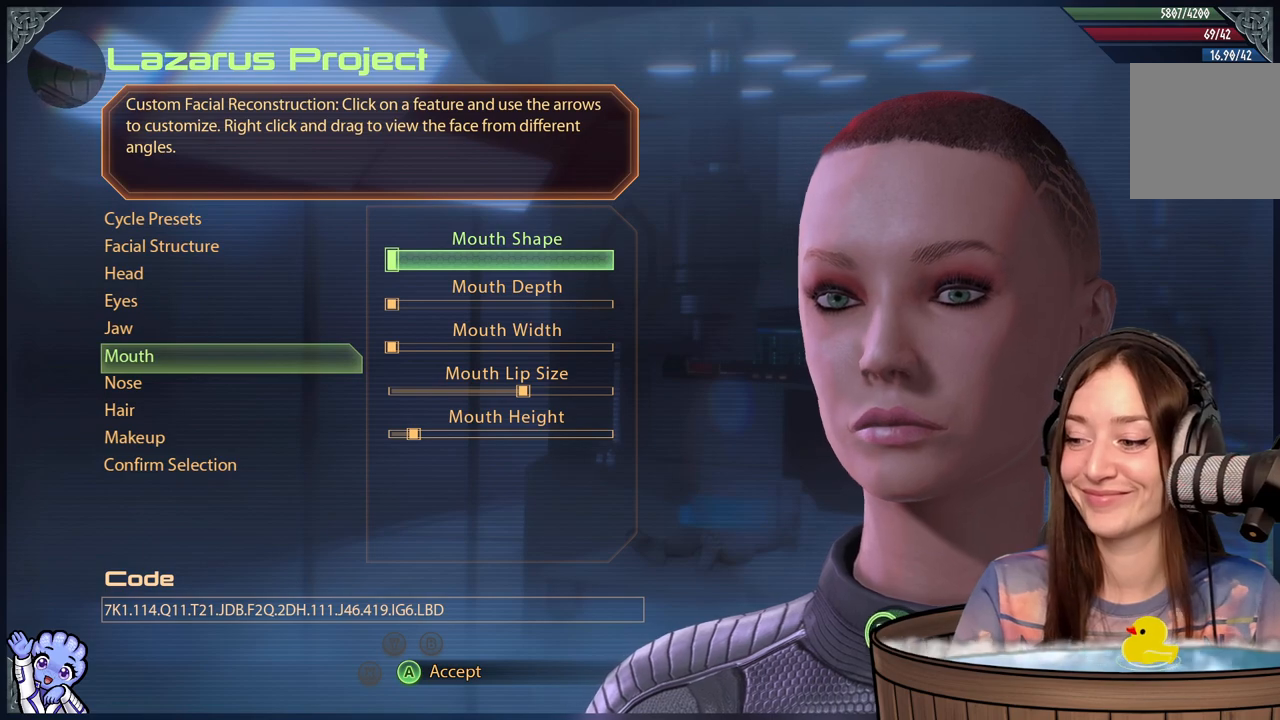
{"buttons": [], "left_stick": "center", "right_stick": "down-right", "events": [[167, "left_stick", "left"], [317, "left_stick", "center"], [367, "right_stick", "down-right"]]}
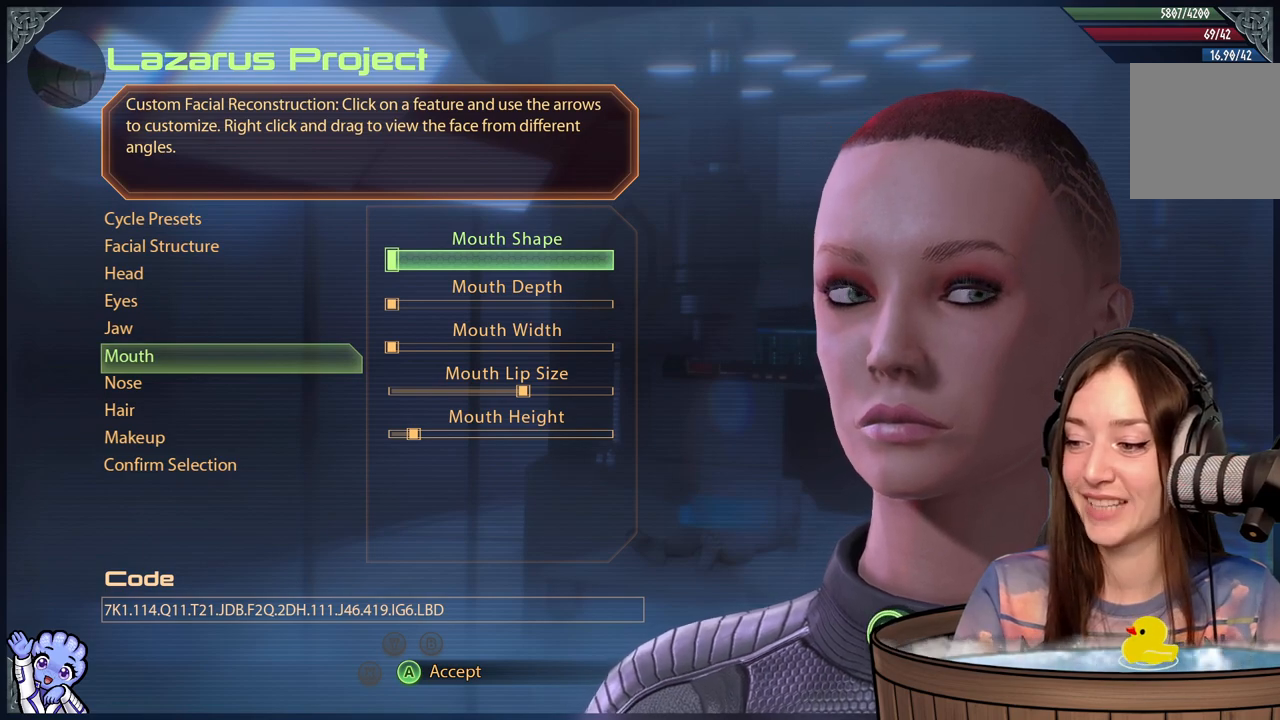
{"buttons": [], "left_stick": "center", "right_stick": "center", "events": [[17, "right_stick", "center"]]}
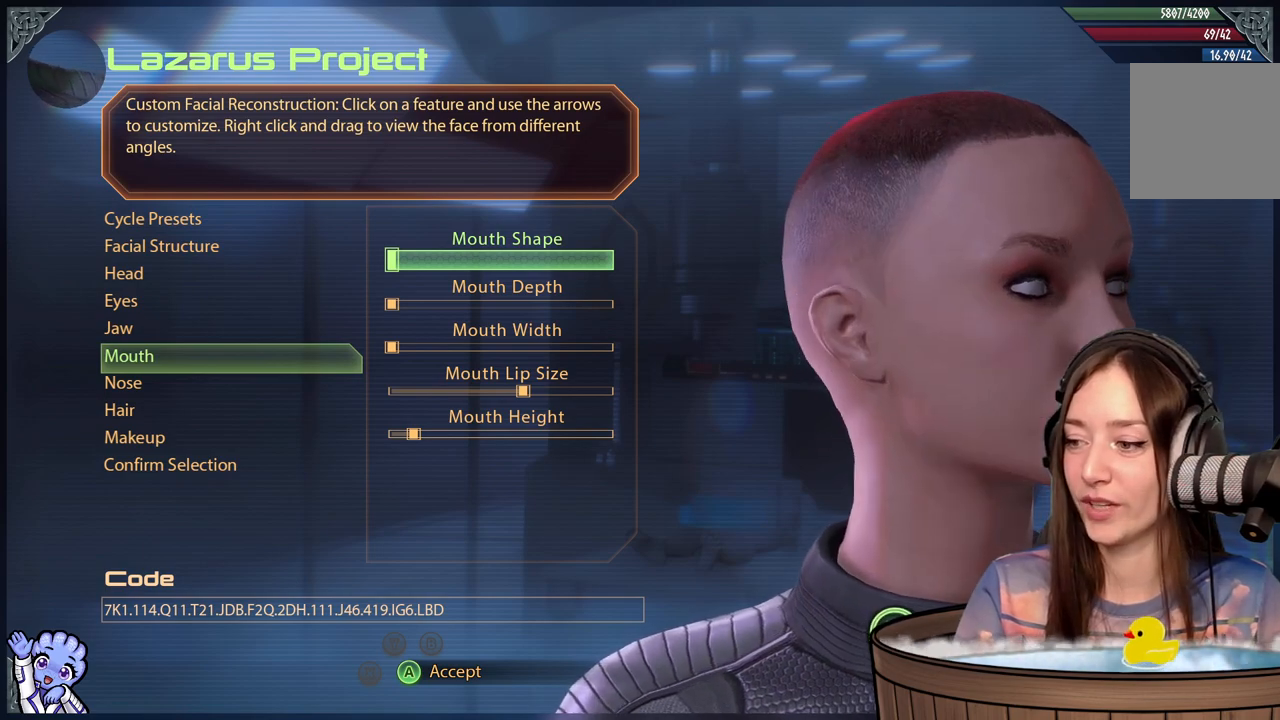
{"buttons": [], "left_stick": "center", "right_stick": "center", "events": [[17, "right_stick", "down-left"], [217, "right_stick", "center"]]}
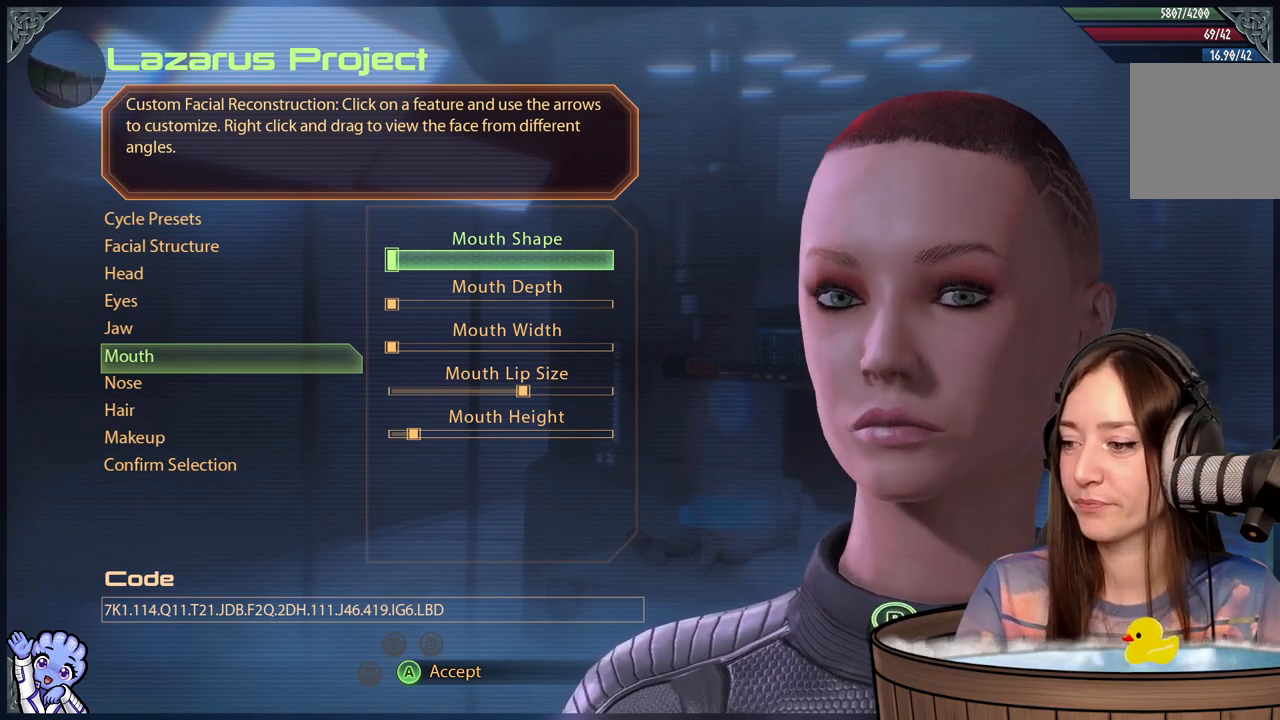
{"buttons": [], "left_stick": "center", "right_stick": "right", "events": [[167, "right_stick", "right"]]}
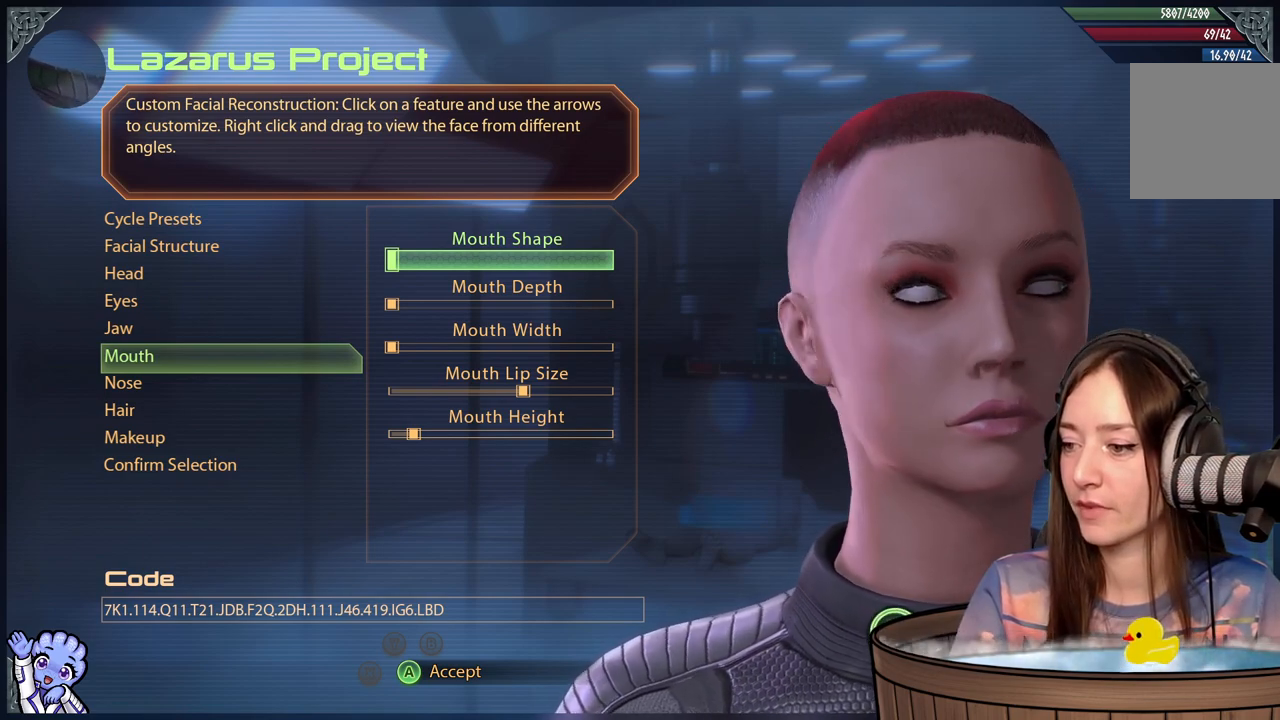
{"buttons": [], "left_stick": "center", "right_stick": "right", "events": []}
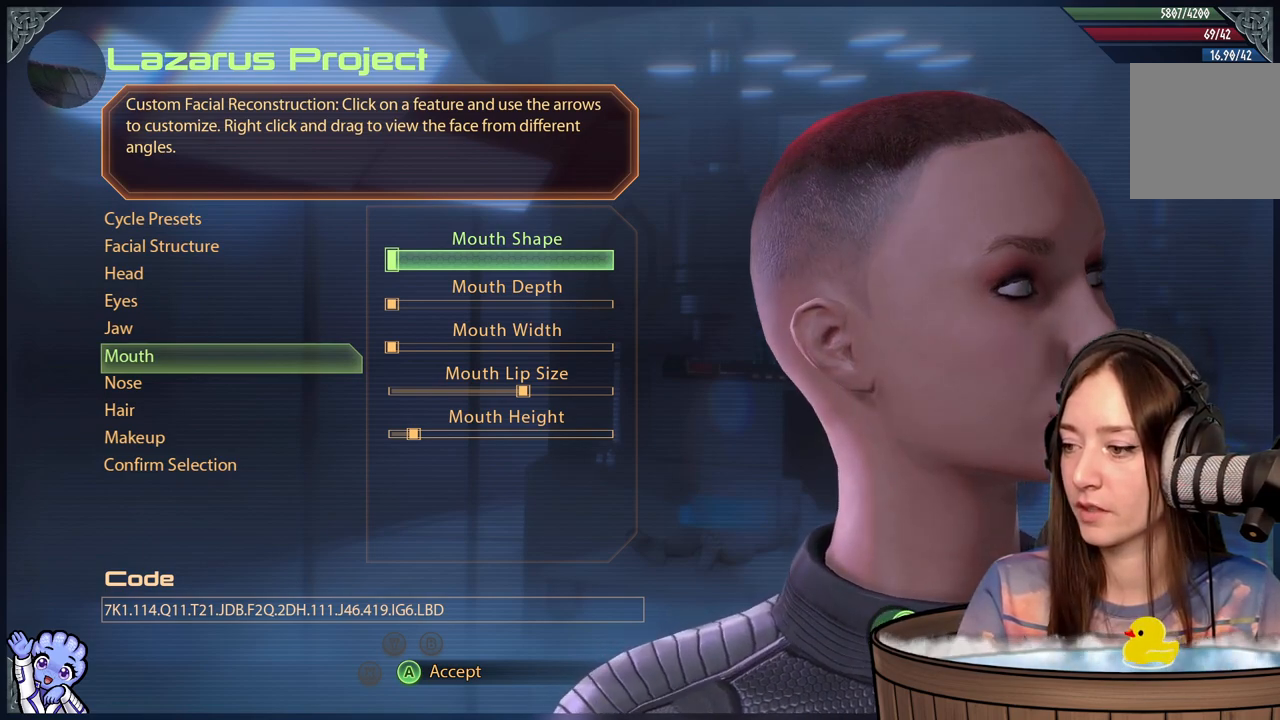
{"buttons": [], "left_stick": "center", "right_stick": "down-left", "events": [[217, "right_stick", "center"], [367, "right_stick", "down-left"]]}
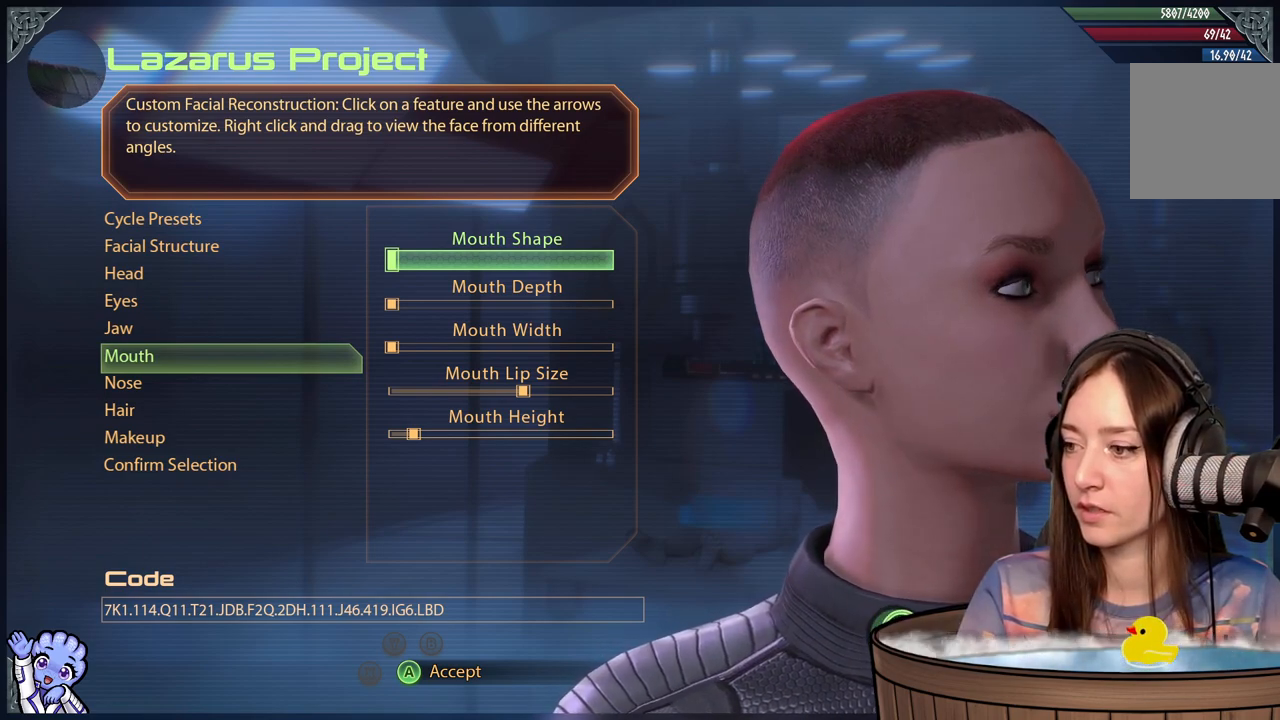
{"buttons": [], "left_stick": "center", "right_stick": "left", "events": [[17, "right_stick", "left"]]}